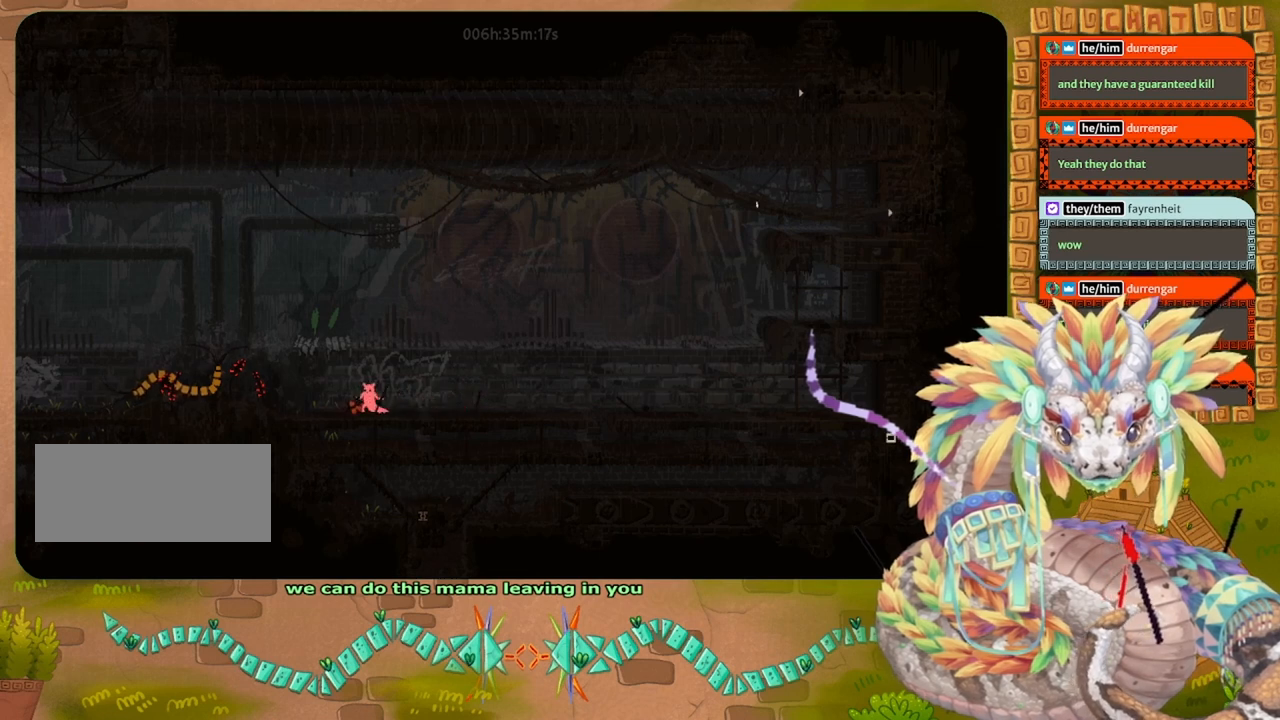
Gameplay with keyboard and mouse; each line is a JSON object with the keys held at the frame after it. "events" lists presses ("down") and releases ("up") of "down", "grab", "jump", "left", "right", "spin", "throw" and "up" between this image and that frame as [ms after this image, input, new state], when the widget could be followed in between. No other keys are recorded. Mouse buttons are not recorded. Key names are as the overlay labels them; some are game actions (e.g. jump) rather than physical keys. Not read: mouse_move.
{"keys": ["down"], "events": [[200, "right", "down"], [267, "grab", "up"], [433, "down", "down"], [467, "right", "up"]]}
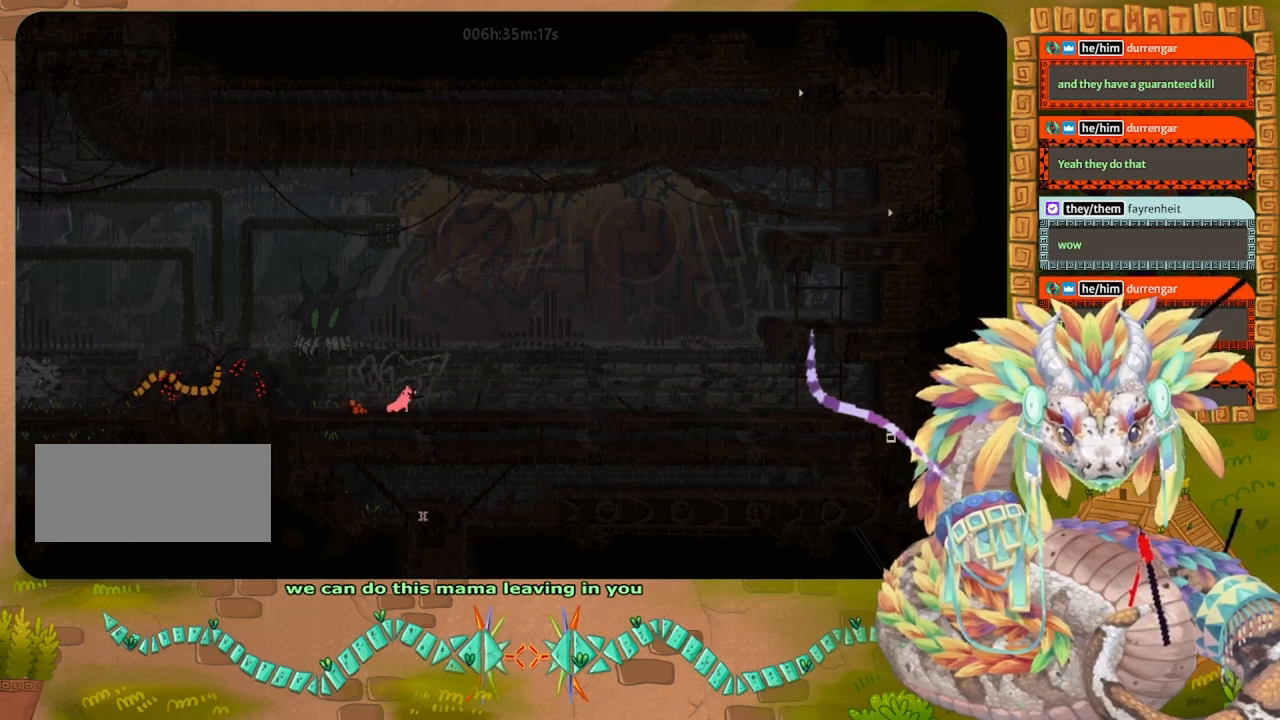
{"keys": ["left"], "events": [[67, "grab", "down"], [67, "left", "down"], [167, "down", "up"], [233, "grab", "up"]]}
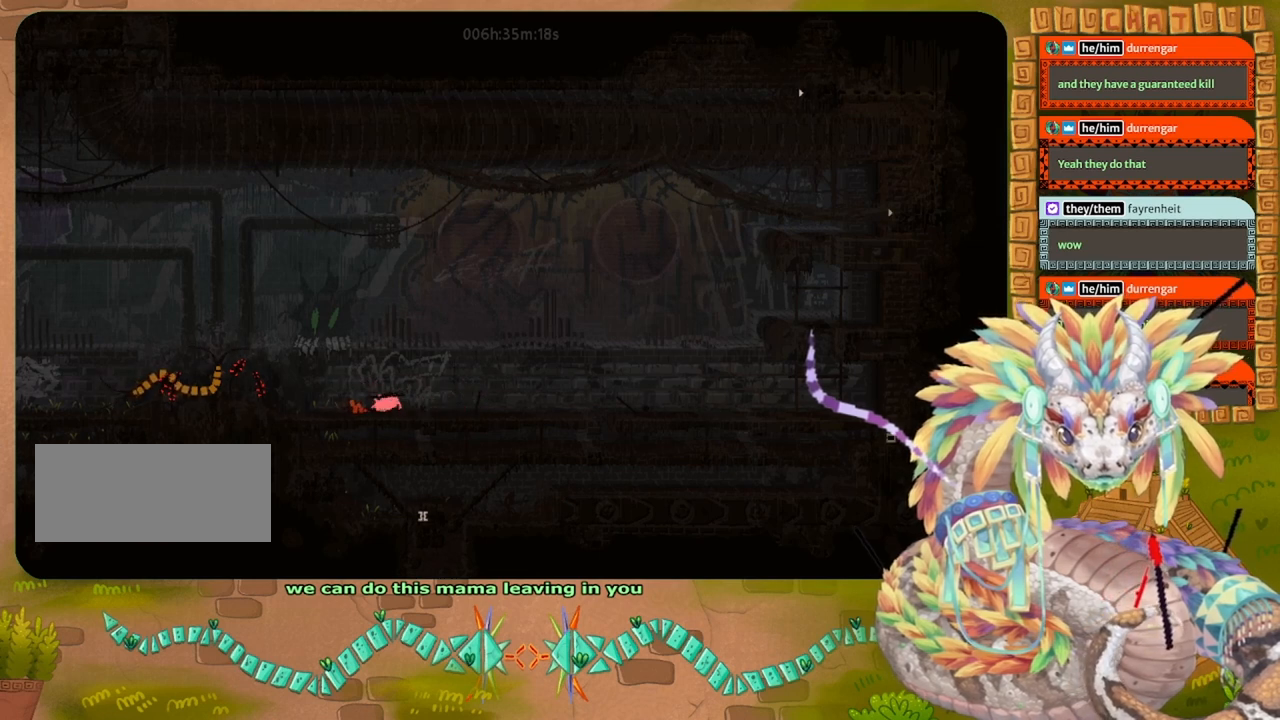
{"keys": ["grab"], "events": [[100, "grab", "down"], [100, "left", "up"]]}
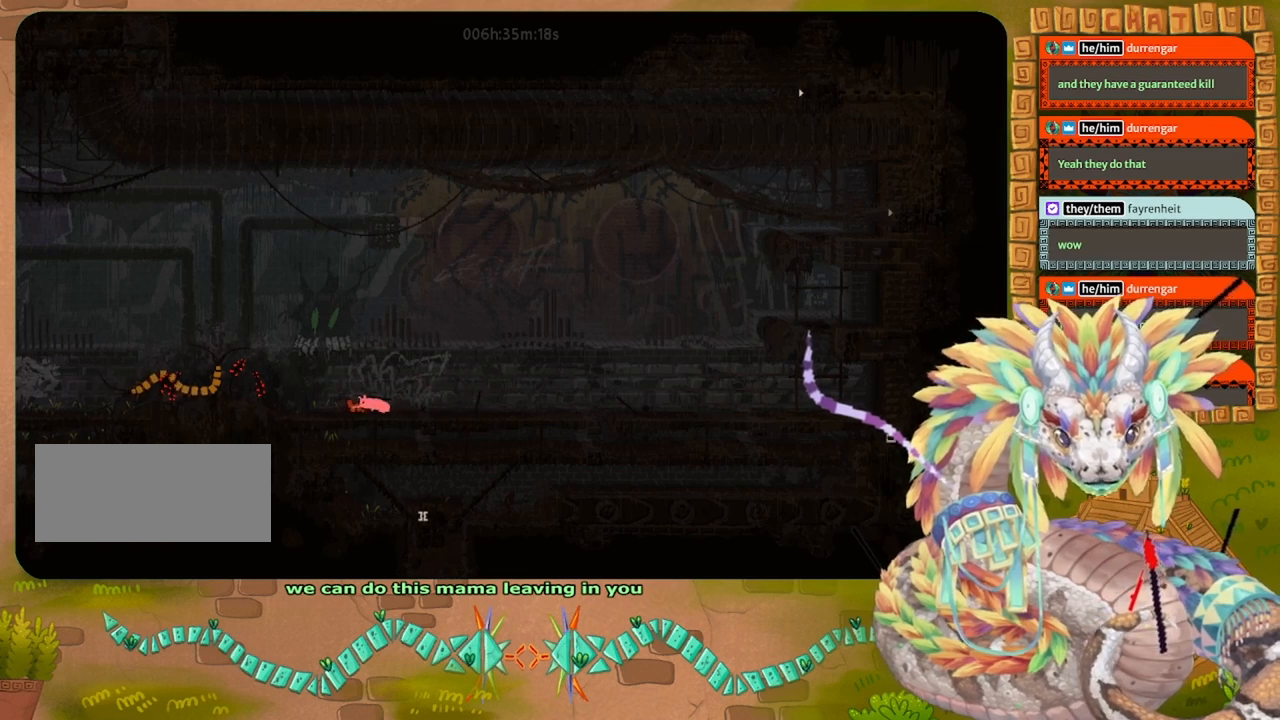
{"keys": ["grab"], "events": []}
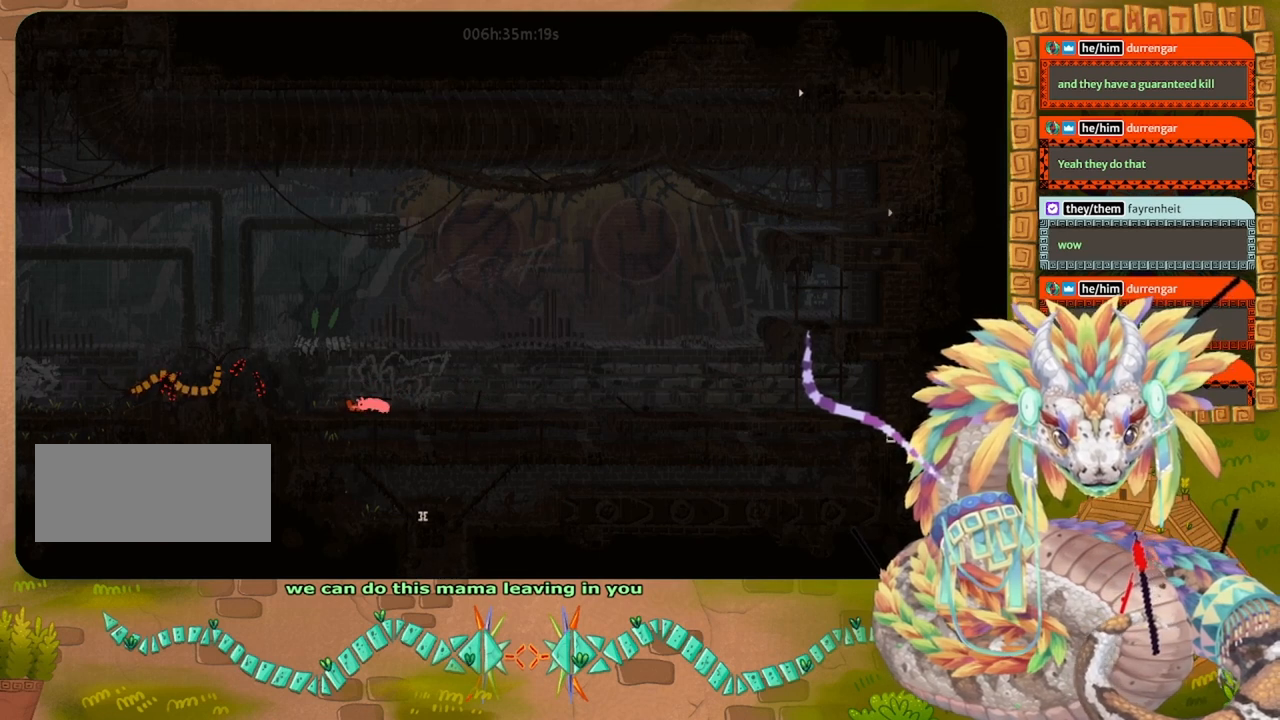
{"keys": ["right"], "events": [[400, "right", "down"], [400, "up", "down"], [433, "grab", "up"], [467, "up", "up"]]}
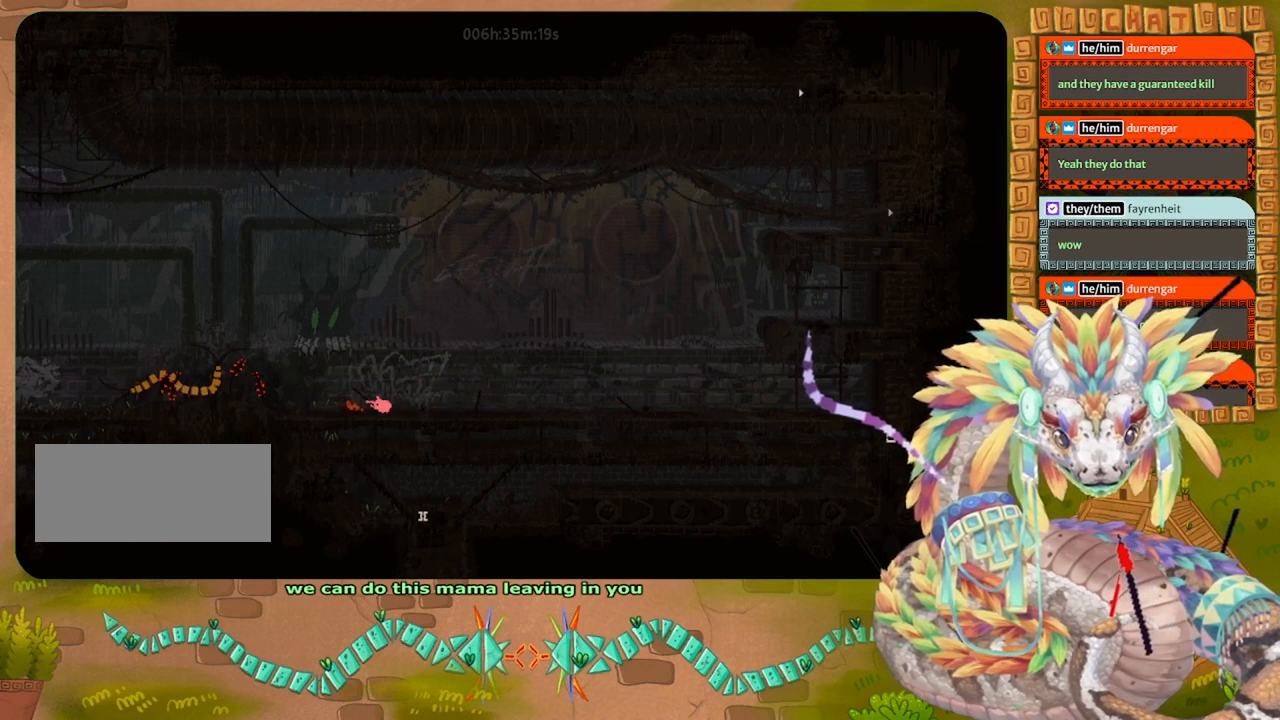
{"keys": ["left"], "events": [[67, "down", "down"], [100, "right", "up"], [233, "grab", "down"], [300, "left", "down"], [367, "down", "up"], [400, "grab", "up"]]}
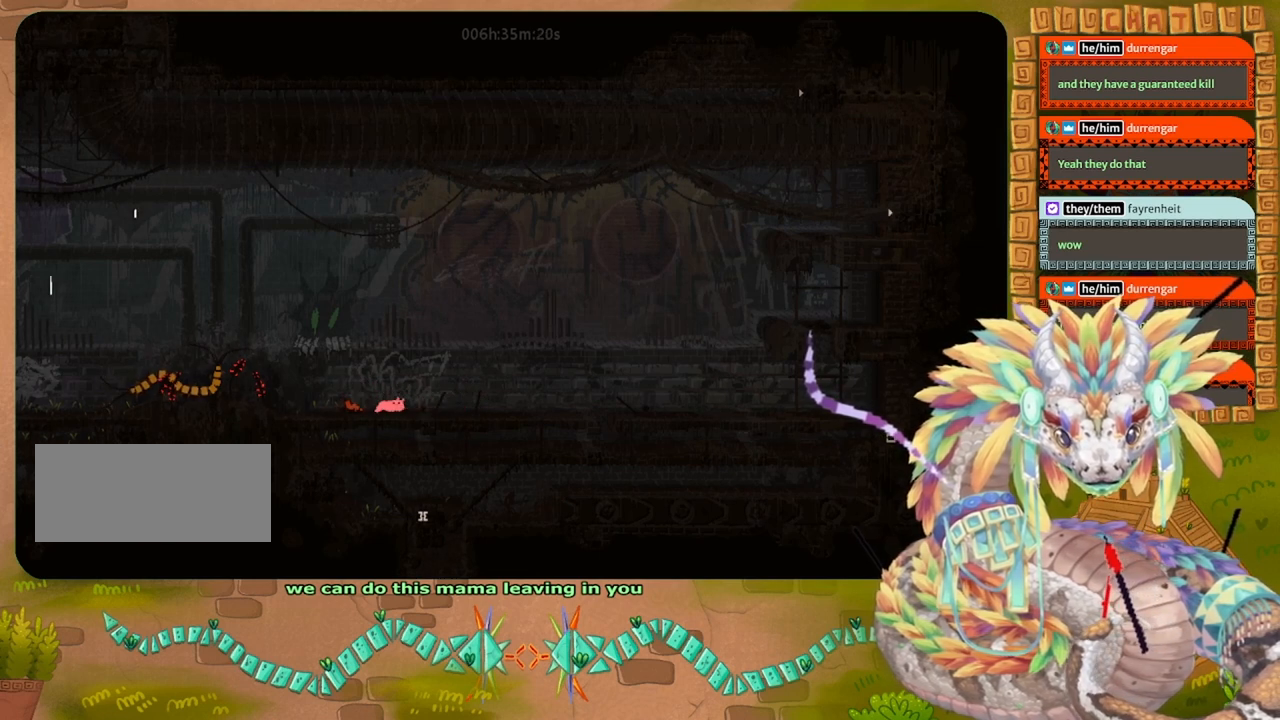
{"keys": ["grab"], "events": [[300, "grab", "down"], [300, "left", "up"]]}
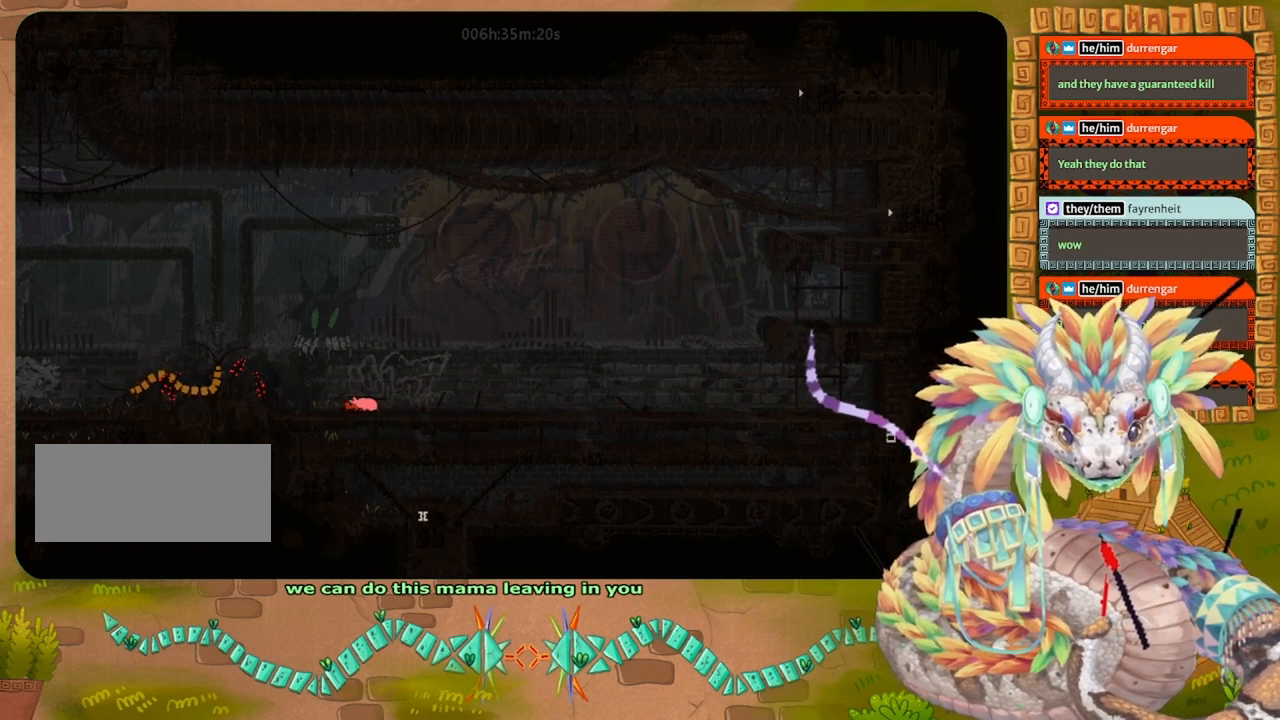
{"keys": ["grab"], "events": []}
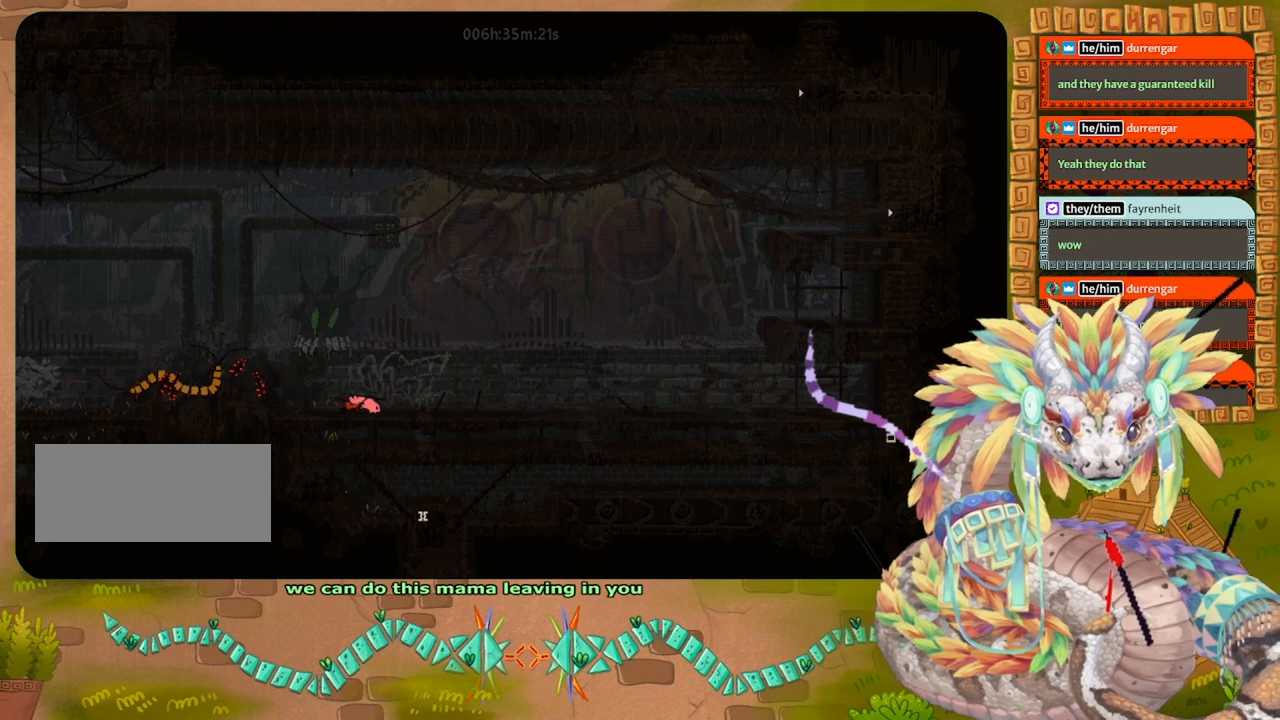
{"keys": ["grab"], "events": []}
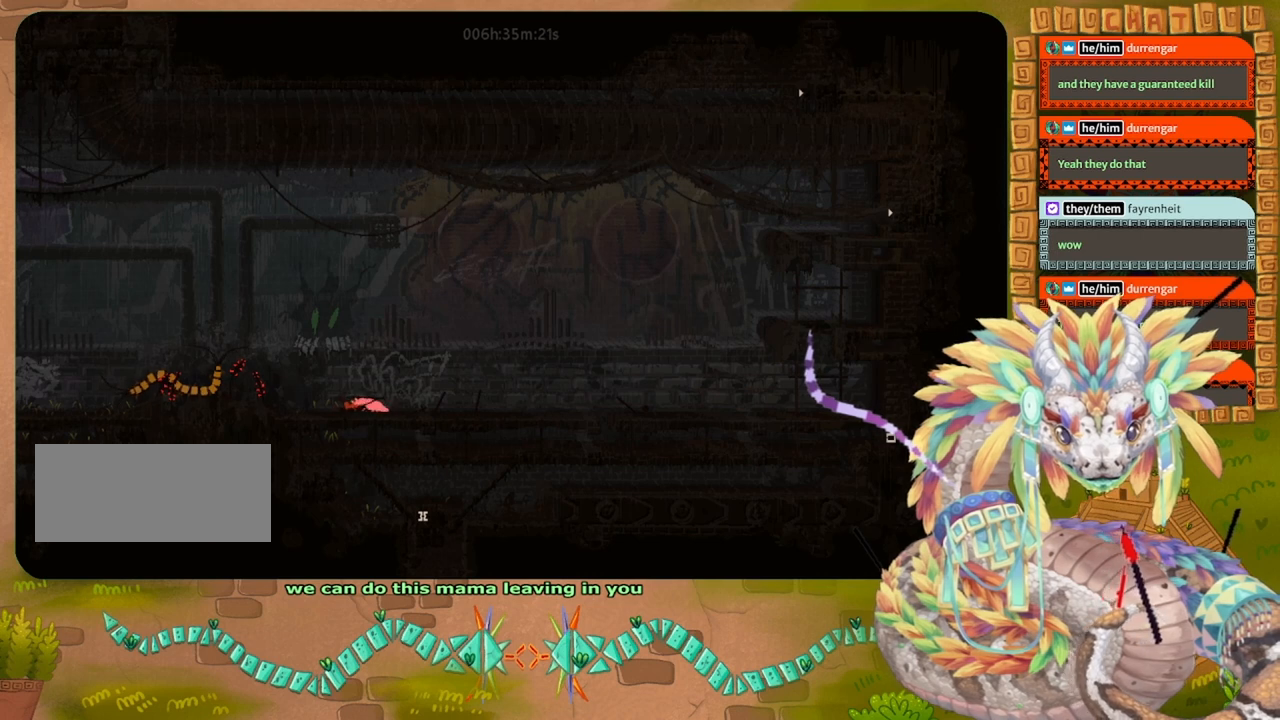
{"keys": ["grab"], "events": []}
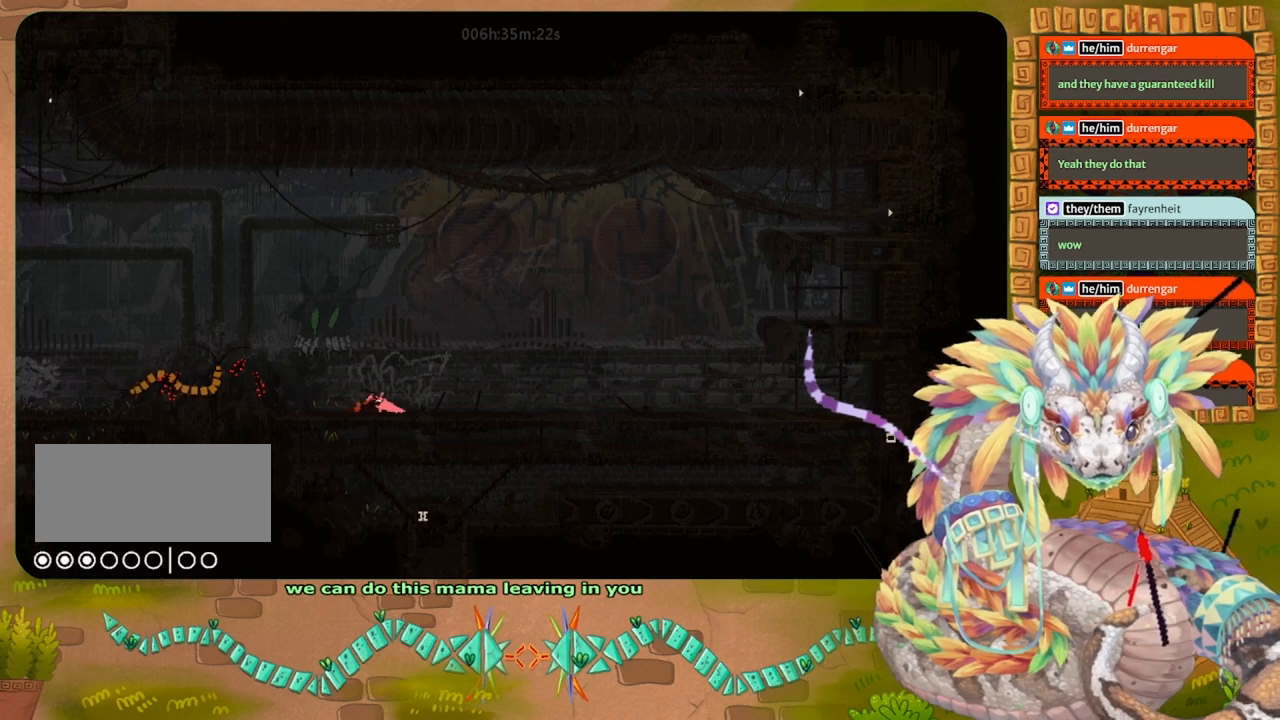
{"keys": ["grab"], "events": []}
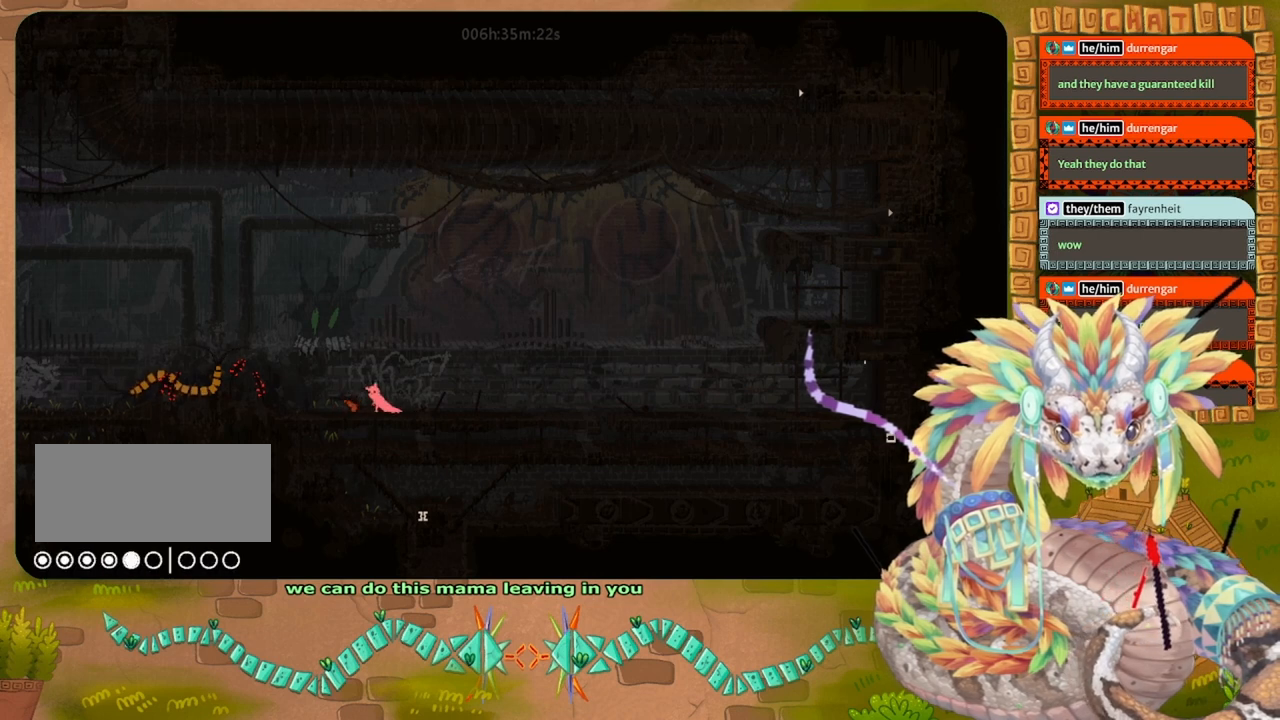
{"keys": ["grab"], "events": []}
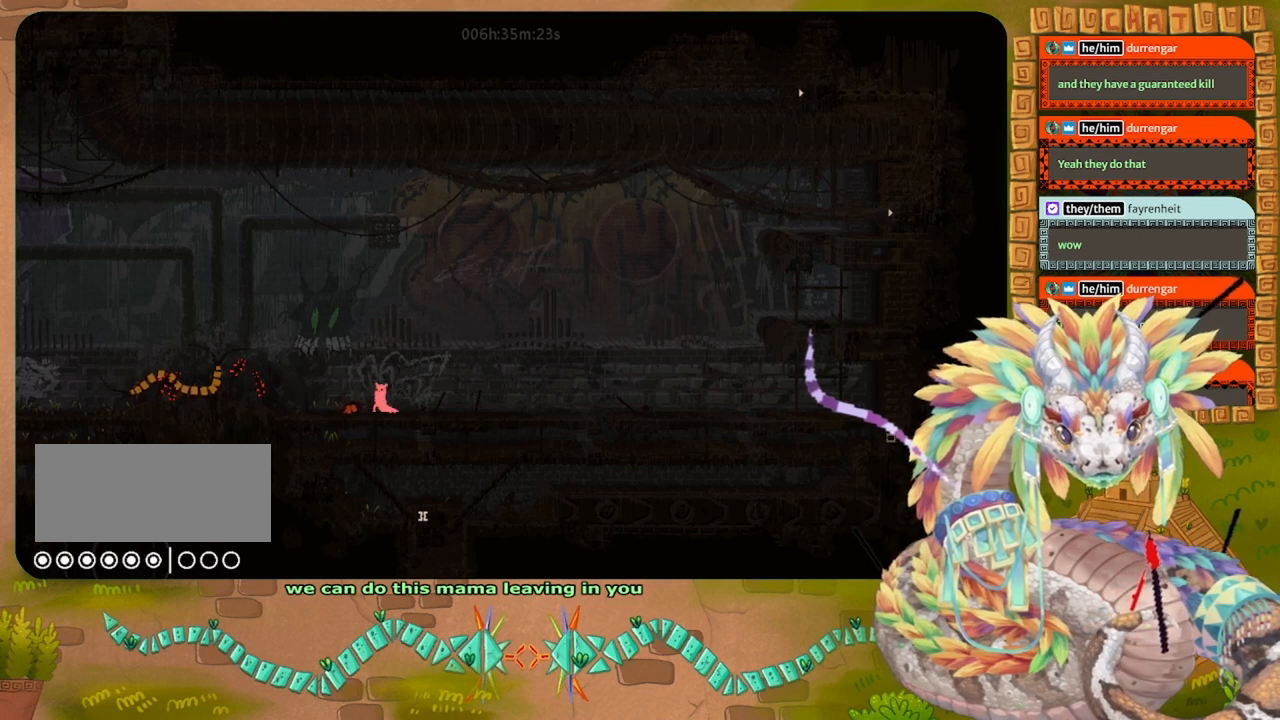
{"keys": ["right"], "events": [[33, "right", "down"], [167, "grab", "up"], [367, "grab", "down"], [500, "grab", "up"]]}
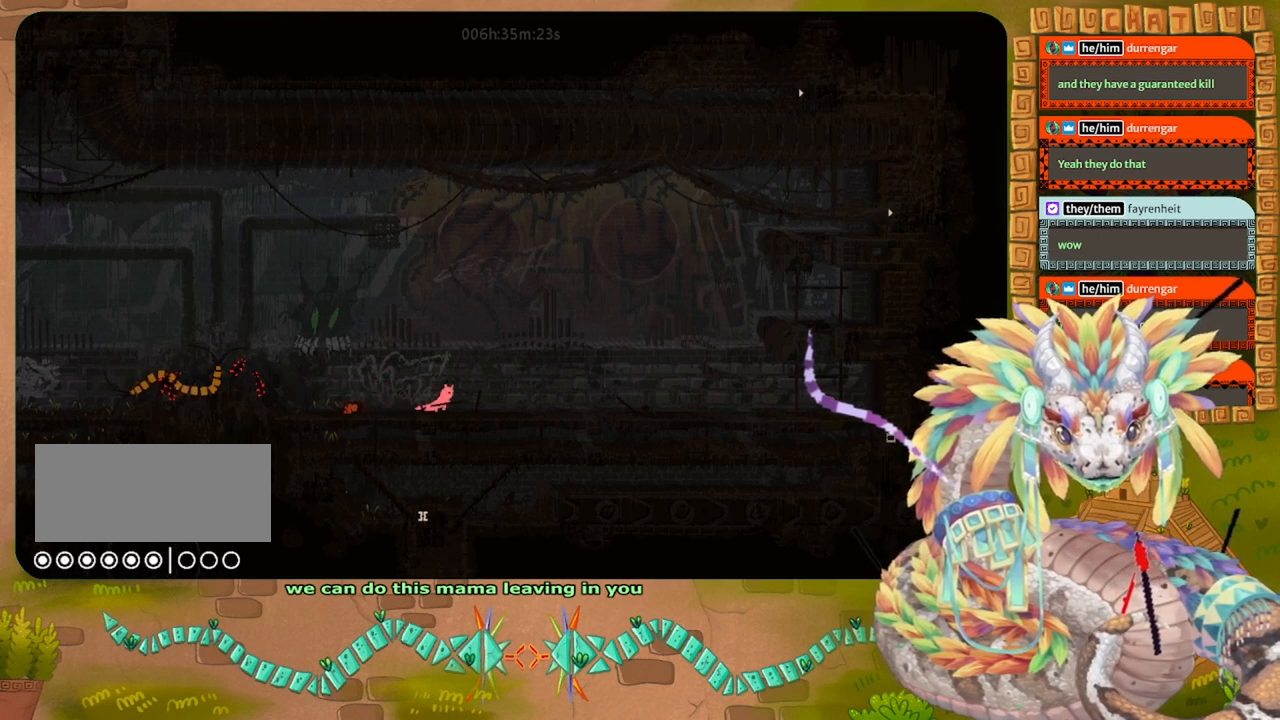
{"keys": ["grab"], "events": [[67, "grab", "down"], [167, "grab", "up"], [267, "grab", "down"], [367, "grab", "up"], [433, "grab", "down"], [433, "right", "up"]]}
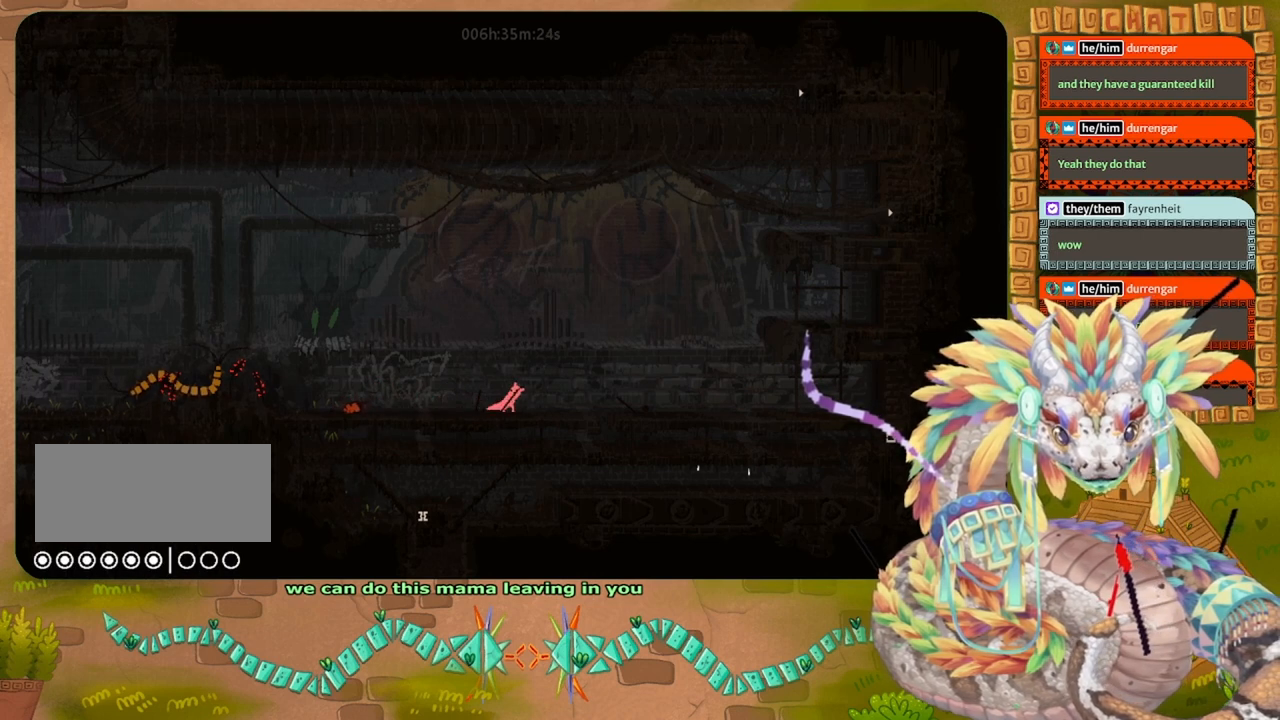
{"keys": [], "events": [[133, "grab", "up"], [167, "left", "down"], [333, "jump", "down"], [433, "jump", "up"], [500, "left", "up"]]}
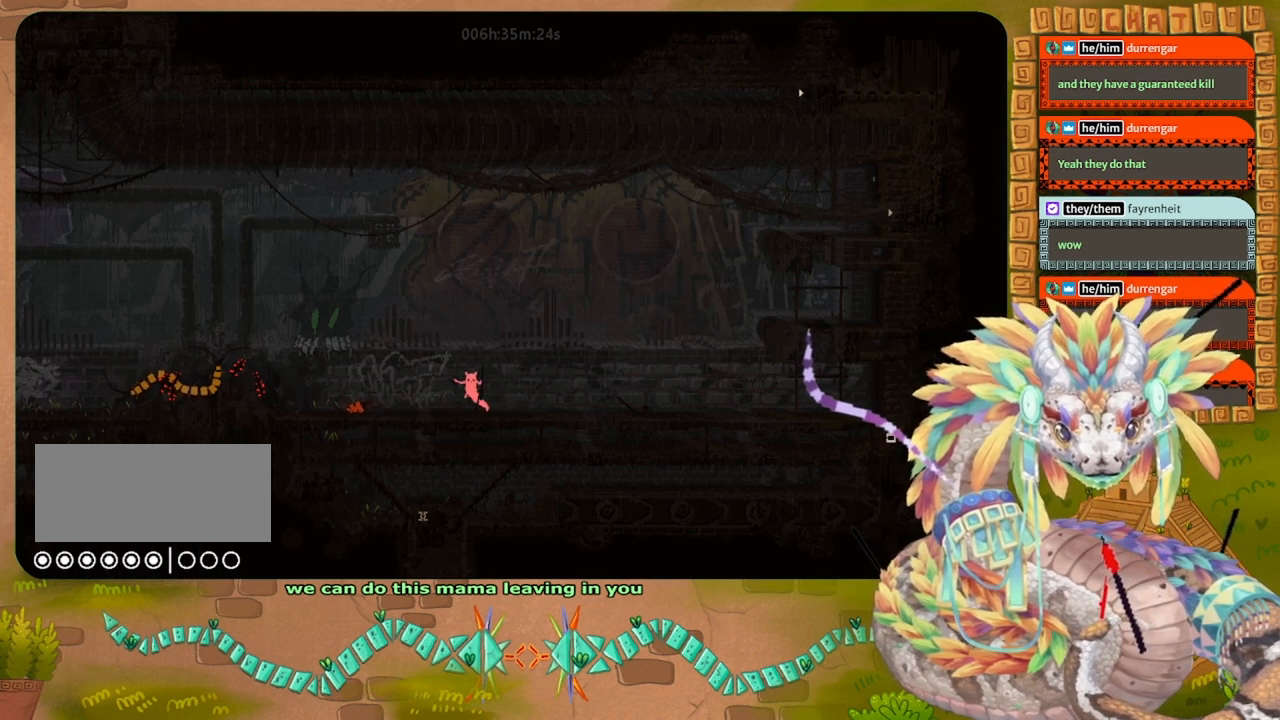
{"keys": ["right"], "events": [[33, "throw", "down"], [100, "throw", "up"], [333, "right", "down"]]}
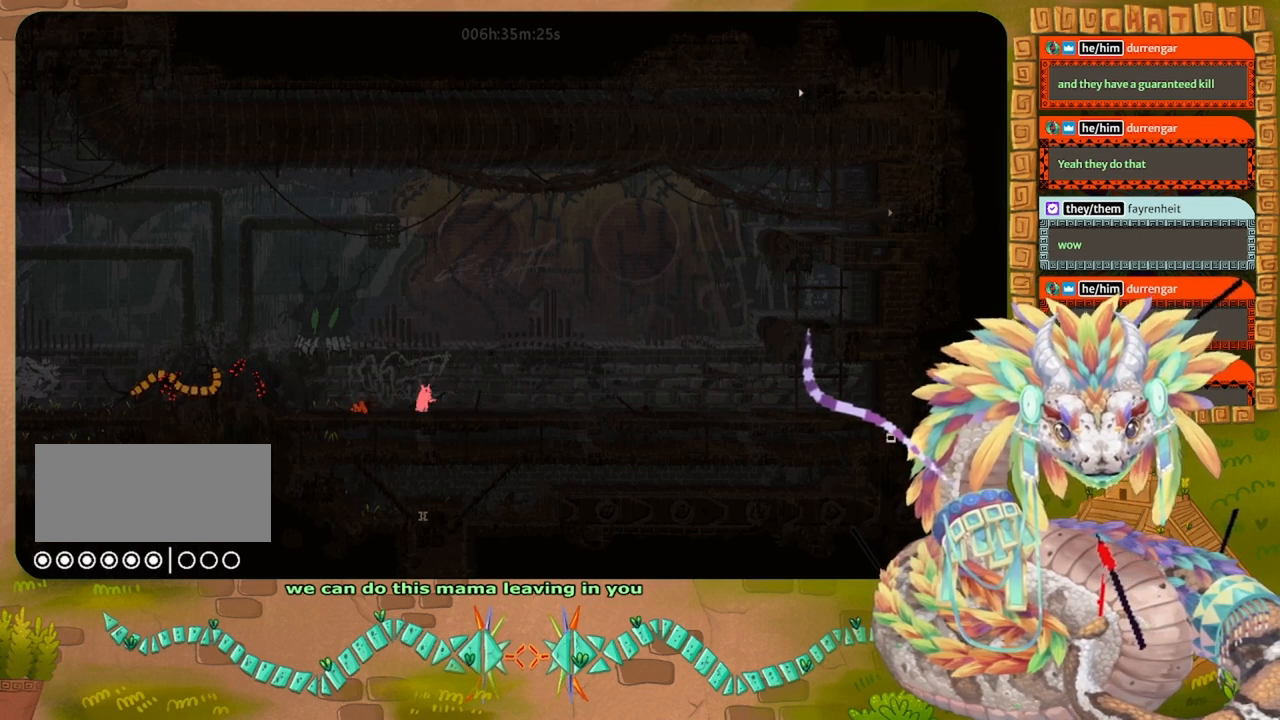
{"keys": [], "events": [[167, "grab", "down"], [267, "grab", "up"], [433, "right", "up"]]}
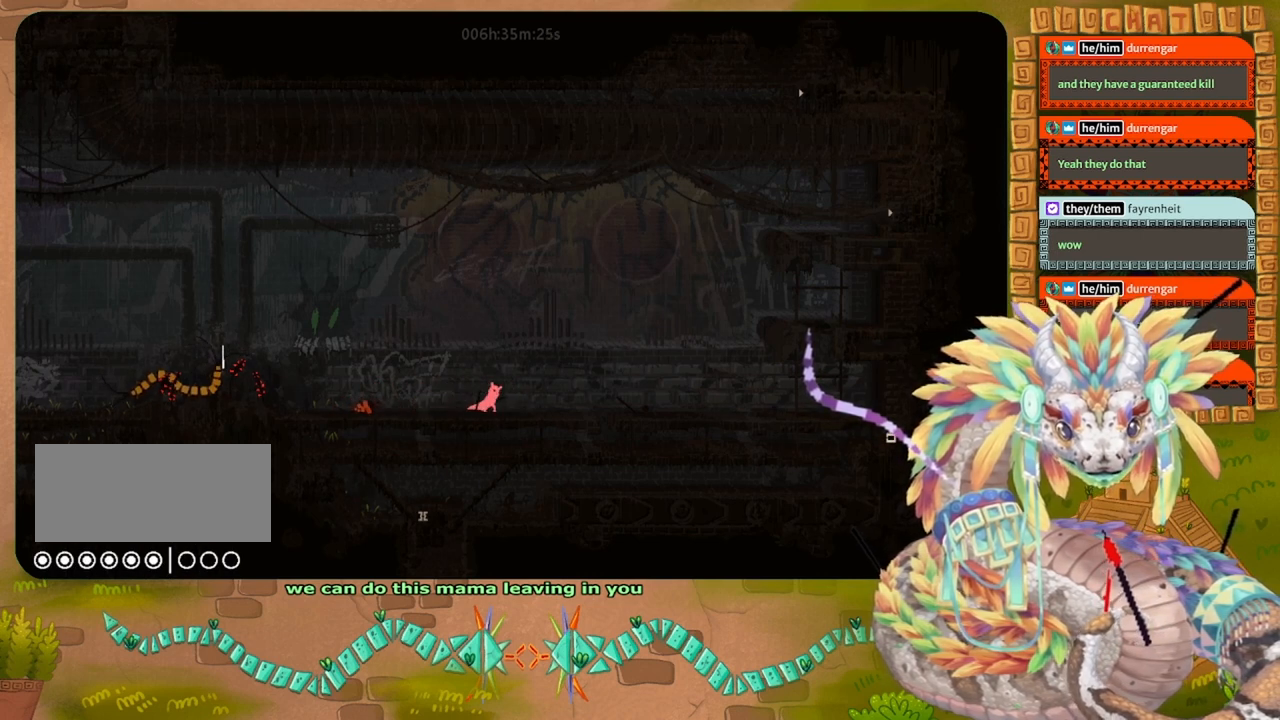
{"keys": ["grab"], "events": [[67, "grab", "down"], [167, "grab", "up"], [200, "left", "down"], [300, "left", "up"], [500, "grab", "down"]]}
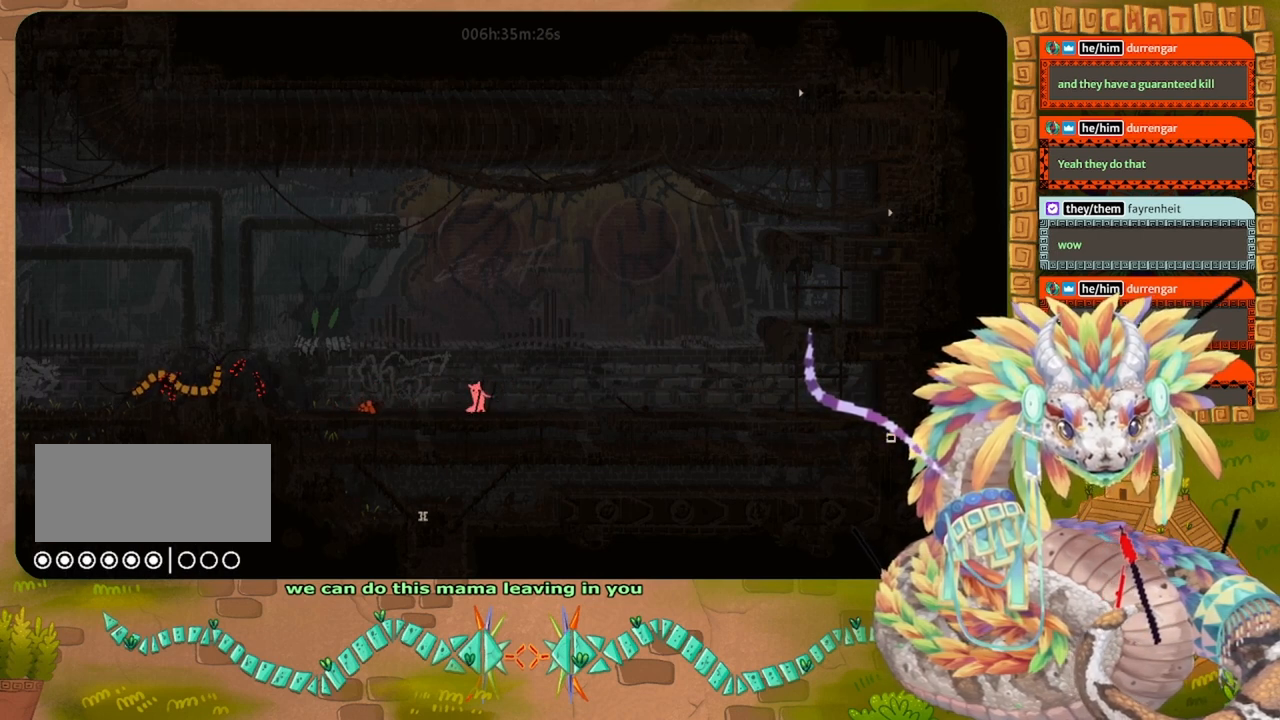
{"keys": [], "events": [[133, "grab", "up"]]}
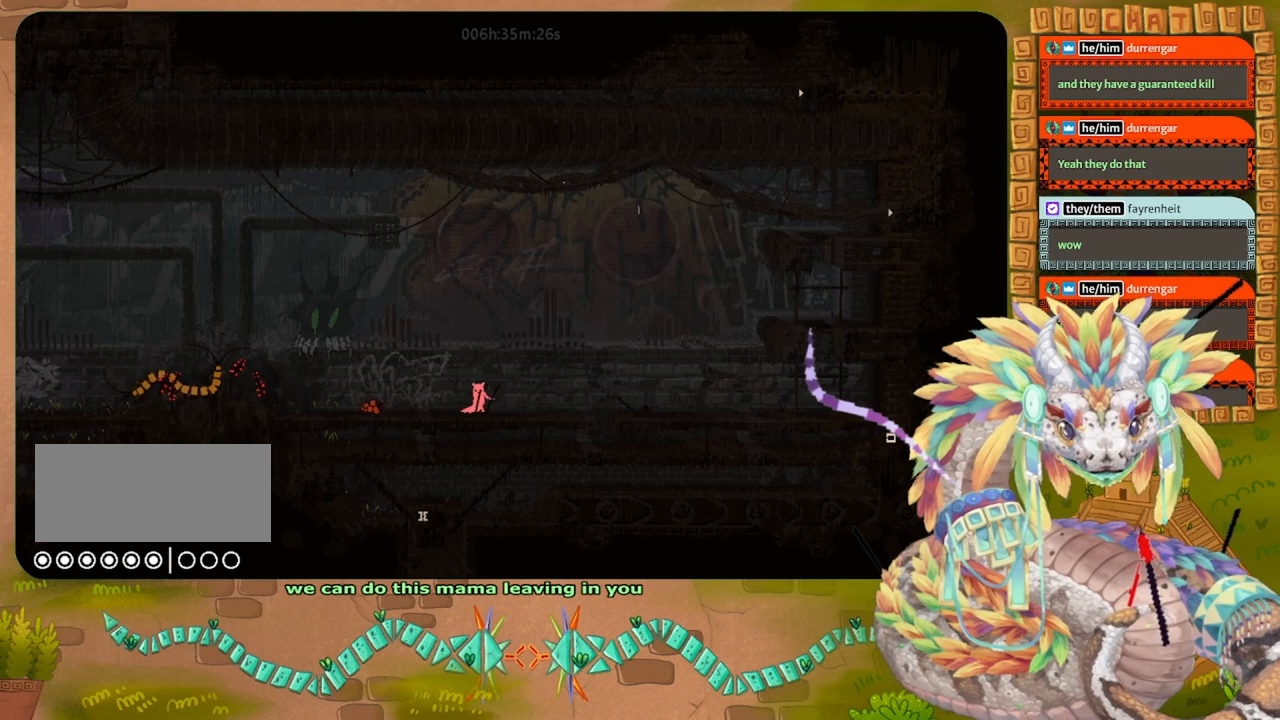
{"keys": [], "events": [[67, "left", "down"], [100, "throw", "down"], [167, "left", "up"], [233, "throw", "up"]]}
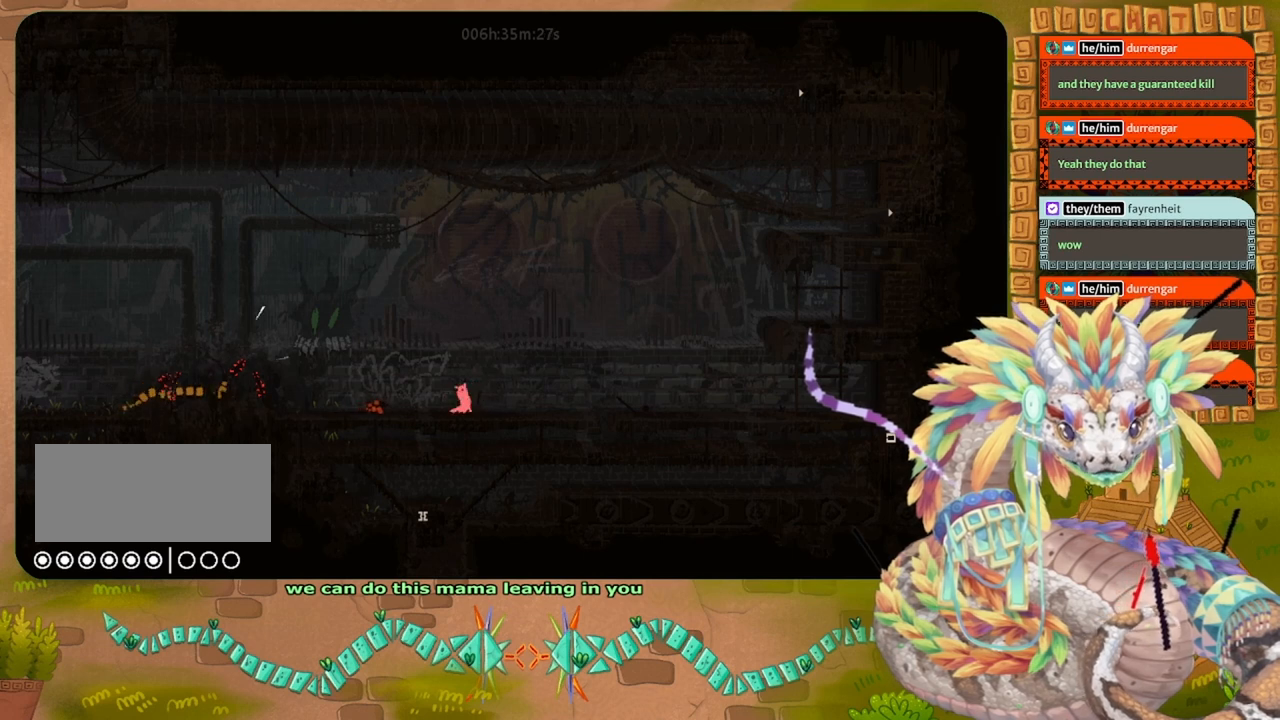
{"keys": ["left", "throw"], "events": [[33, "grab", "down"], [33, "right", "down"], [100, "right", "up"], [167, "grab", "up"], [367, "left", "down"], [500, "throw", "down"]]}
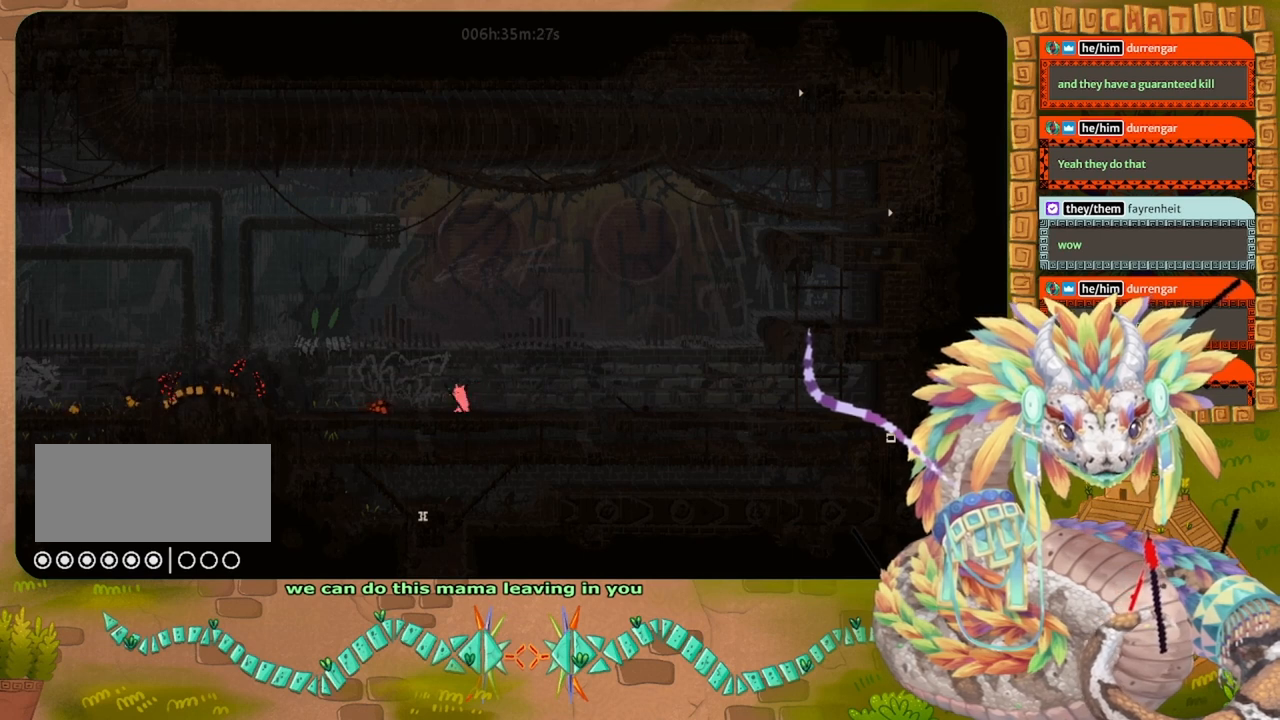
{"keys": ["jump", "left"], "events": [[67, "left", "up"], [100, "throw", "up"], [300, "left", "down"], [467, "jump", "down"]]}
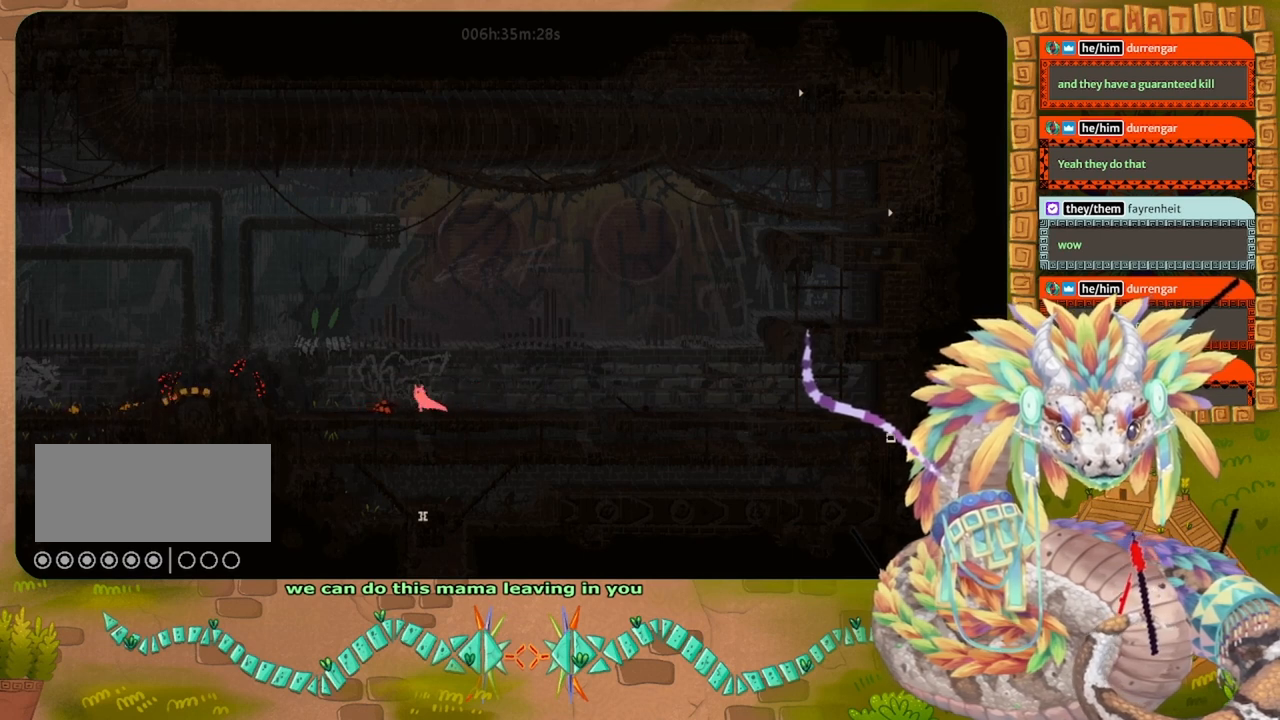
{"keys": [], "events": [[333, "jump", "up"], [467, "left", "up"]]}
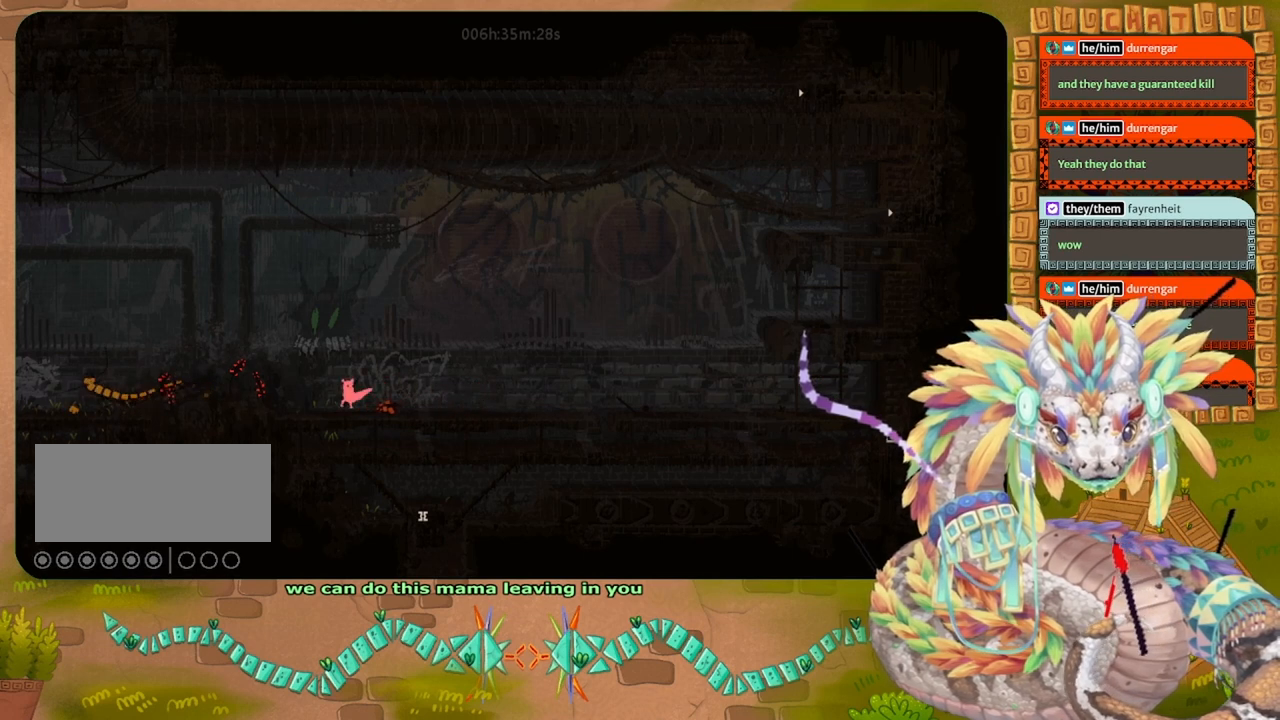
{"keys": ["grab"], "events": [[333, "grab", "down"]]}
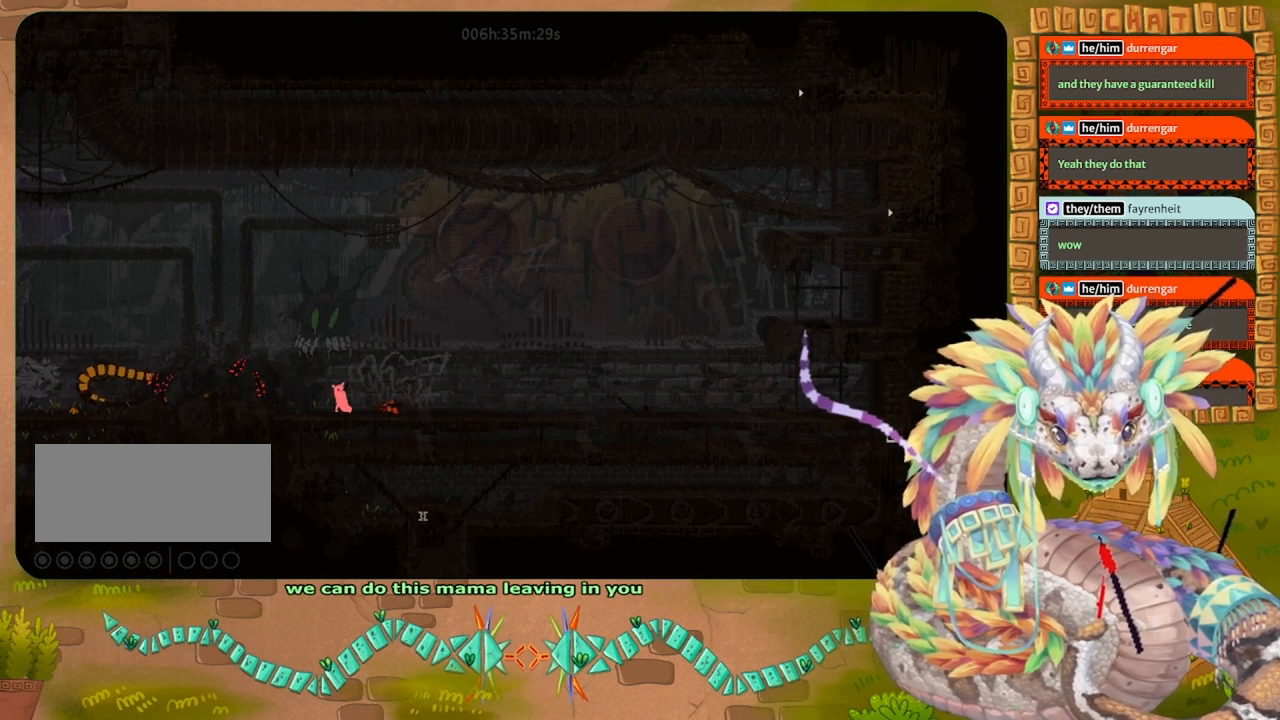
{"keys": ["grab"], "events": []}